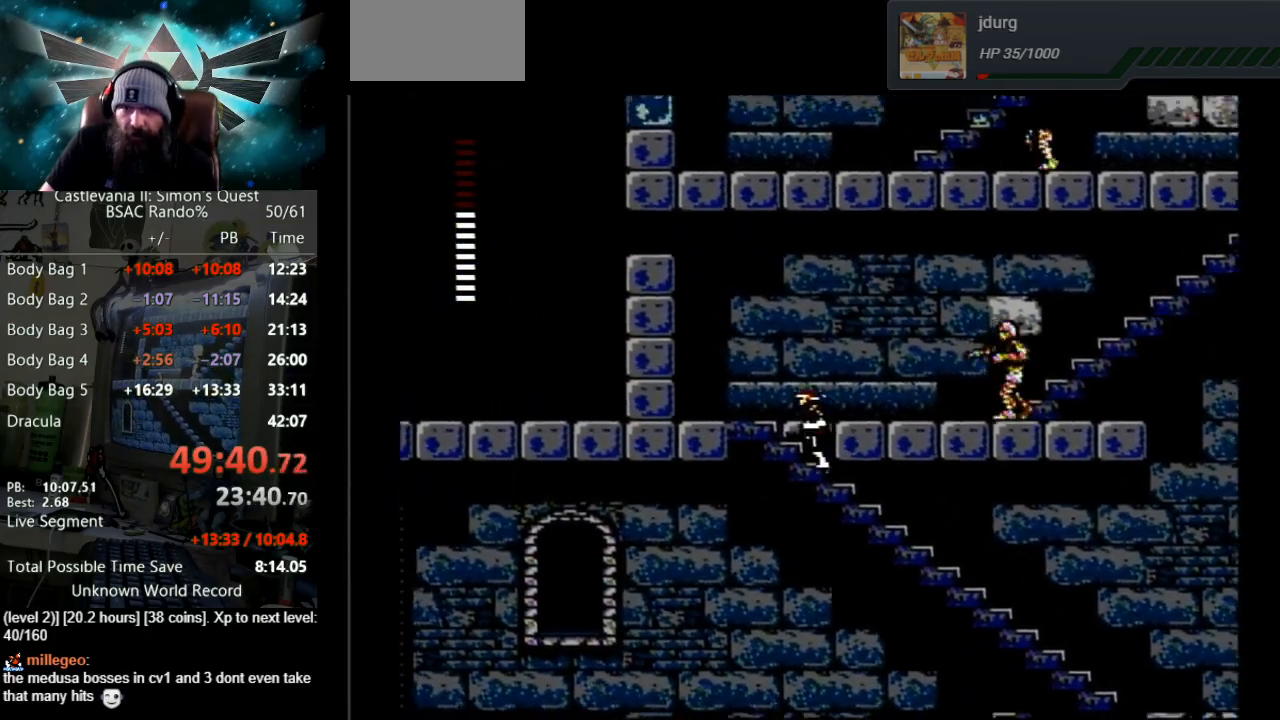
Gameplay with a controller (Nintendo layout); each line is a JSON object with the inputs held at the frame after it. "events" lists button and stick changes between this image and that frame as [ms after this image, input, new state], when the widget could be followed in between. Not read: L3 R3.
{"buttons": ["DPAD_UP"], "events": []}
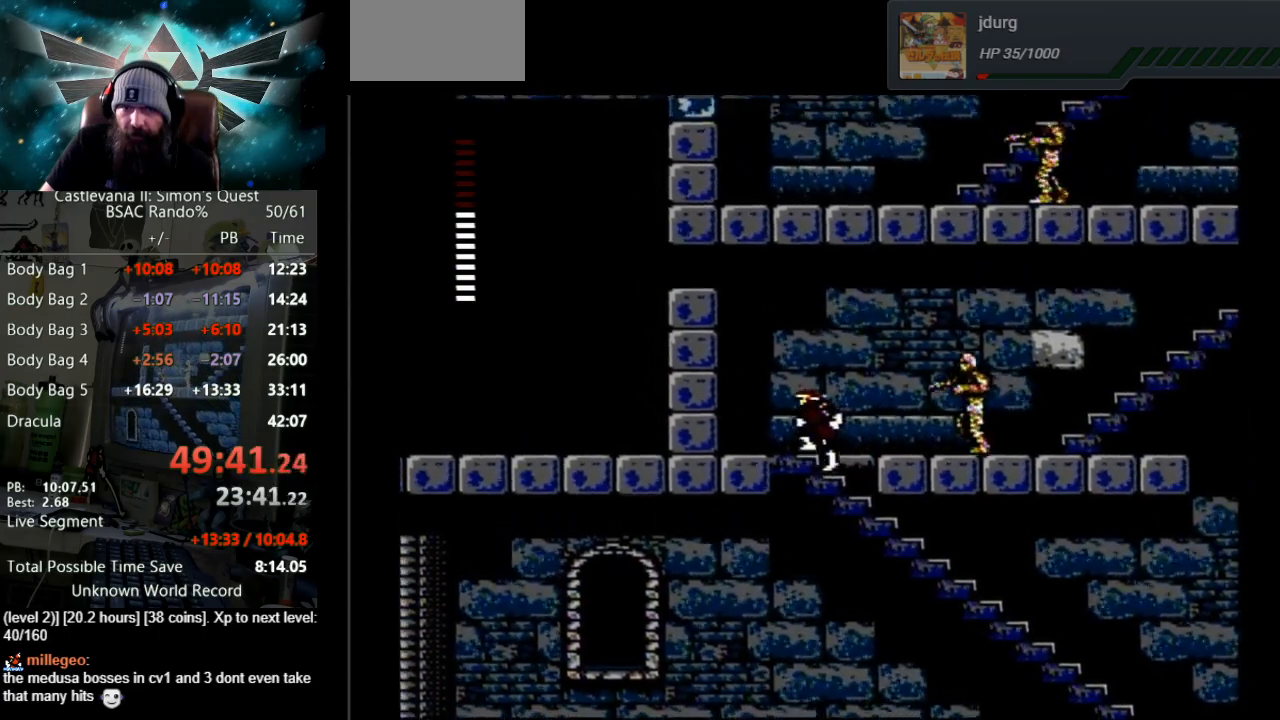
{"buttons": ["B"], "events": [[167, "DPAD_UP", "up"], [183, "DPAD_RIGHT", "down"], [350, "DPAD_RIGHT", "up"], [367, "B", "down"]]}
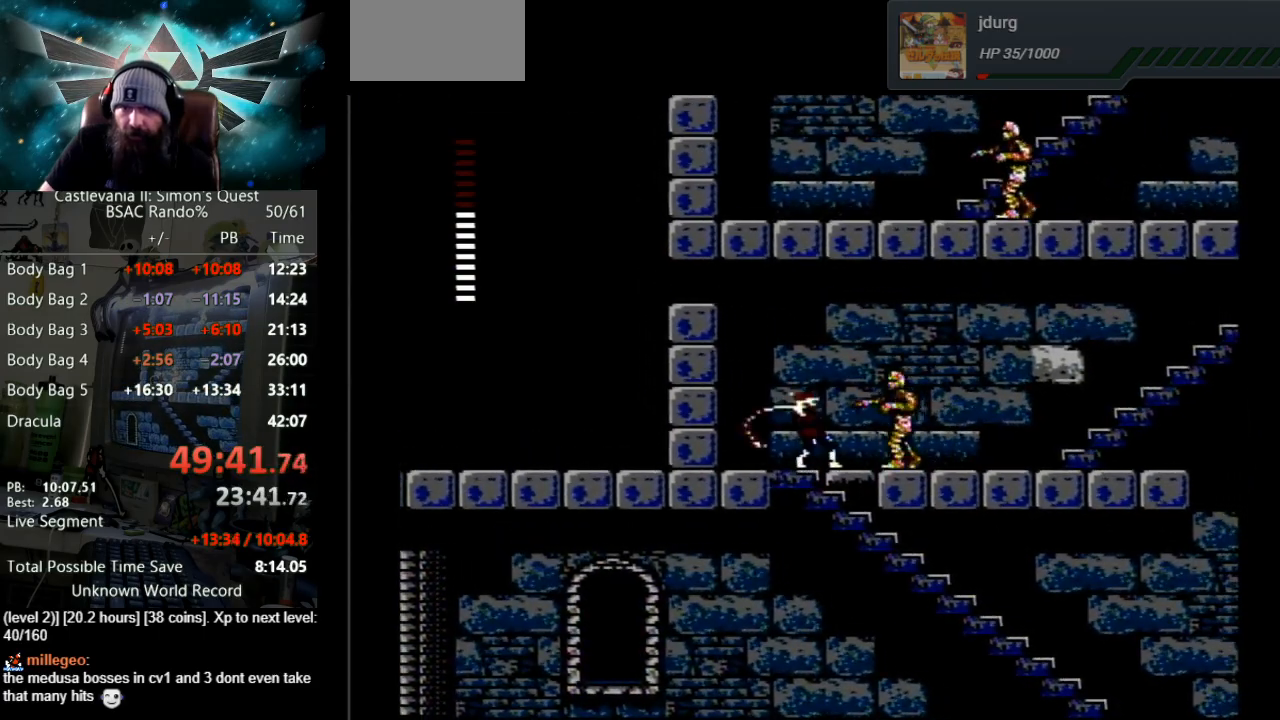
{"buttons": ["DPAD_RIGHT"], "events": [[83, "B", "up"], [250, "B", "down"], [317, "DPAD_RIGHT", "down"], [350, "B", "up"]]}
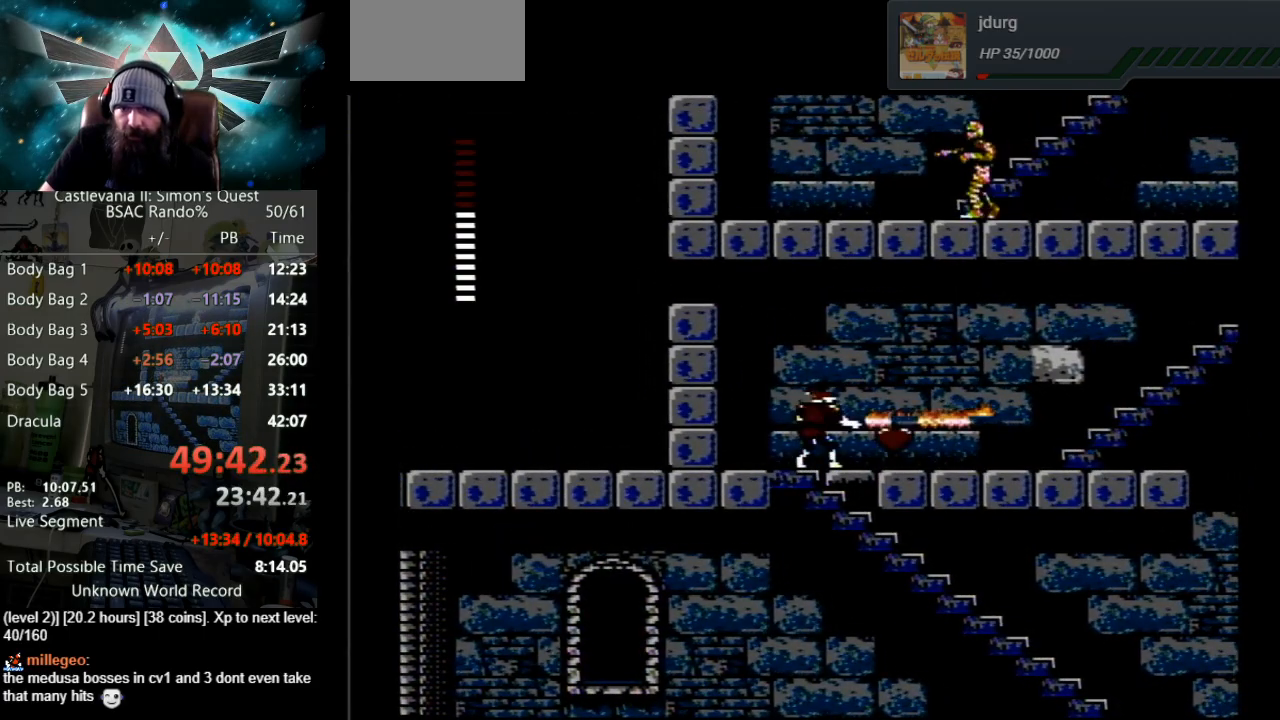
{"buttons": ["DPAD_RIGHT"], "events": []}
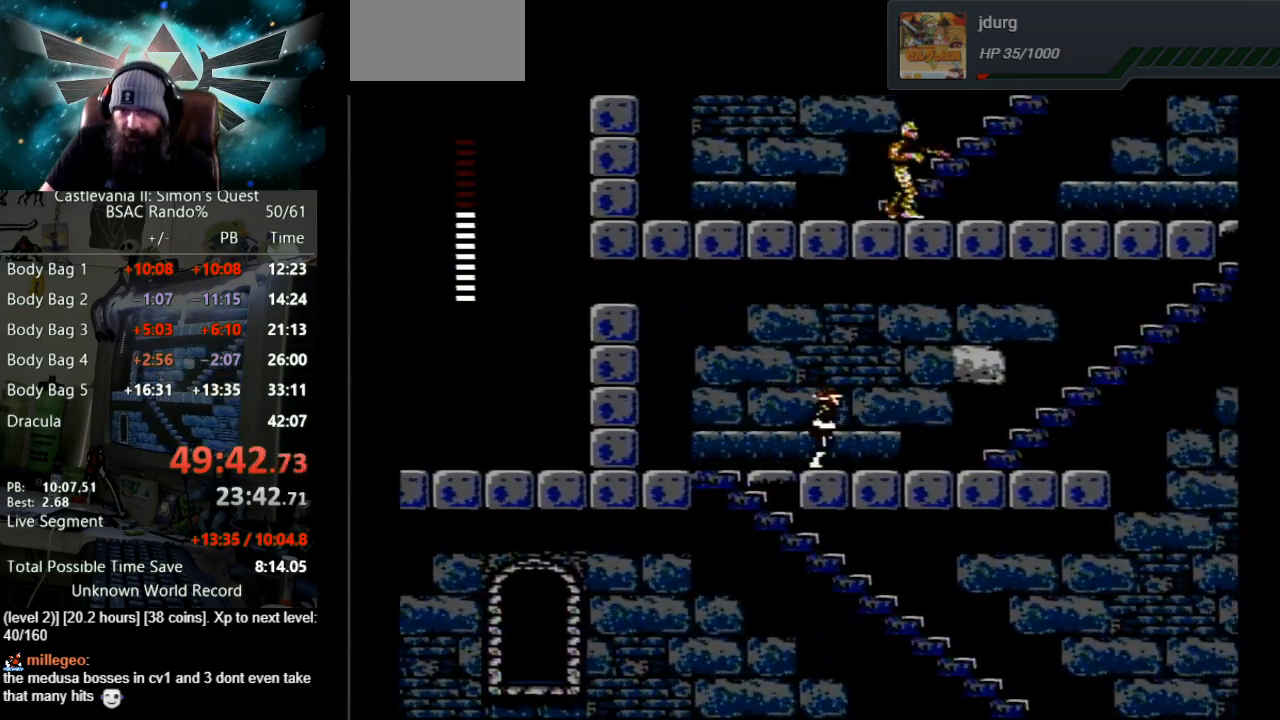
{"buttons": ["DPAD_RIGHT"], "events": []}
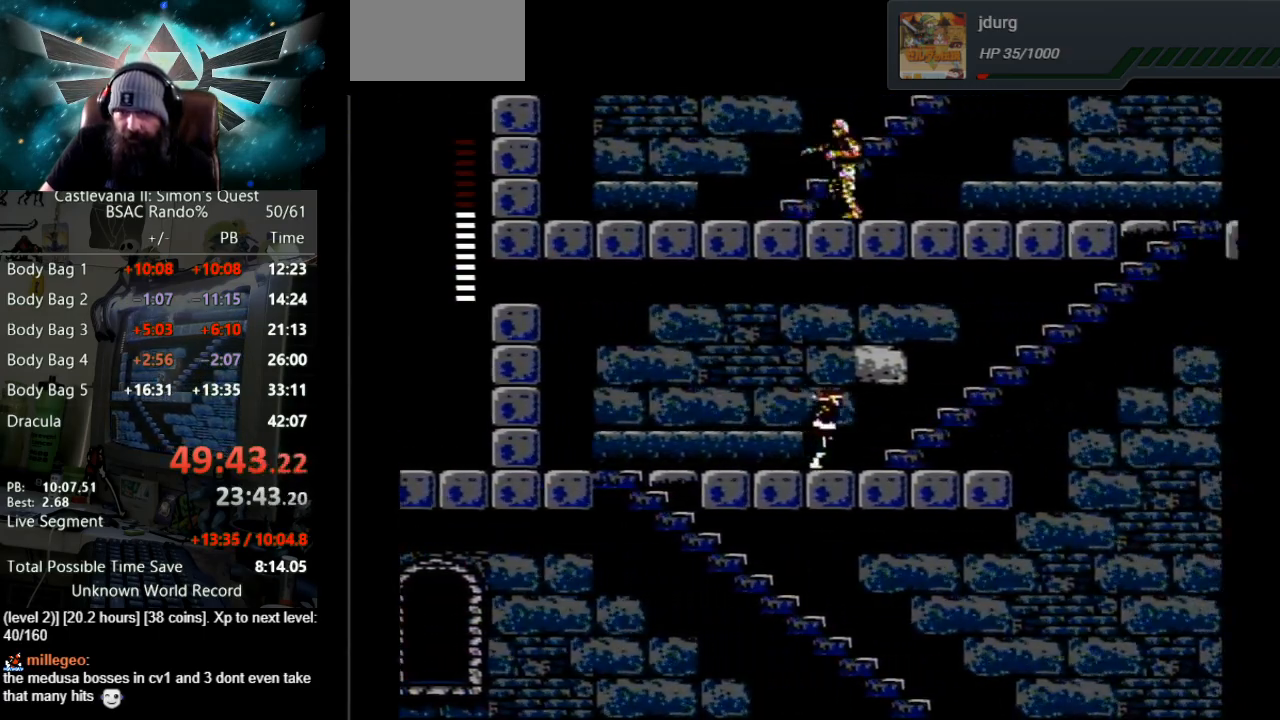
{"buttons": ["DPAD_UP"], "events": [[250, "DPAD_RIGHT", "up"], [250, "DPAD_UP", "down"]]}
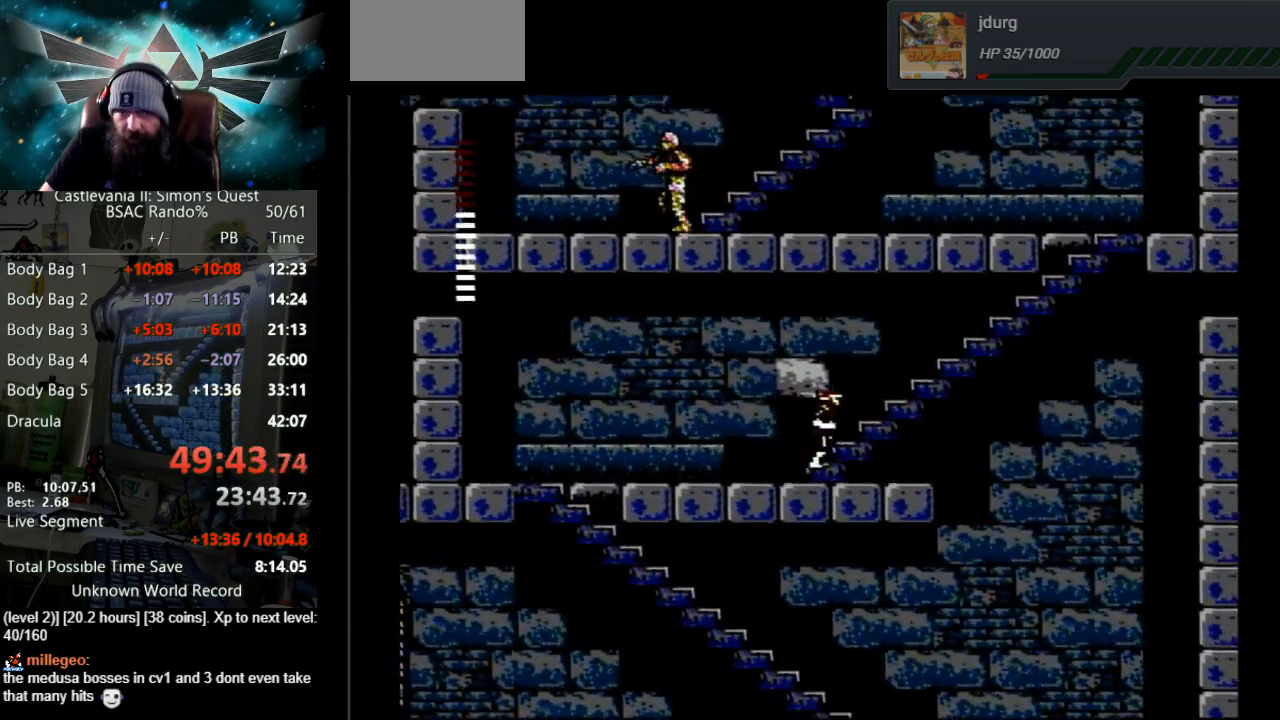
{"buttons": ["DPAD_UP"], "events": []}
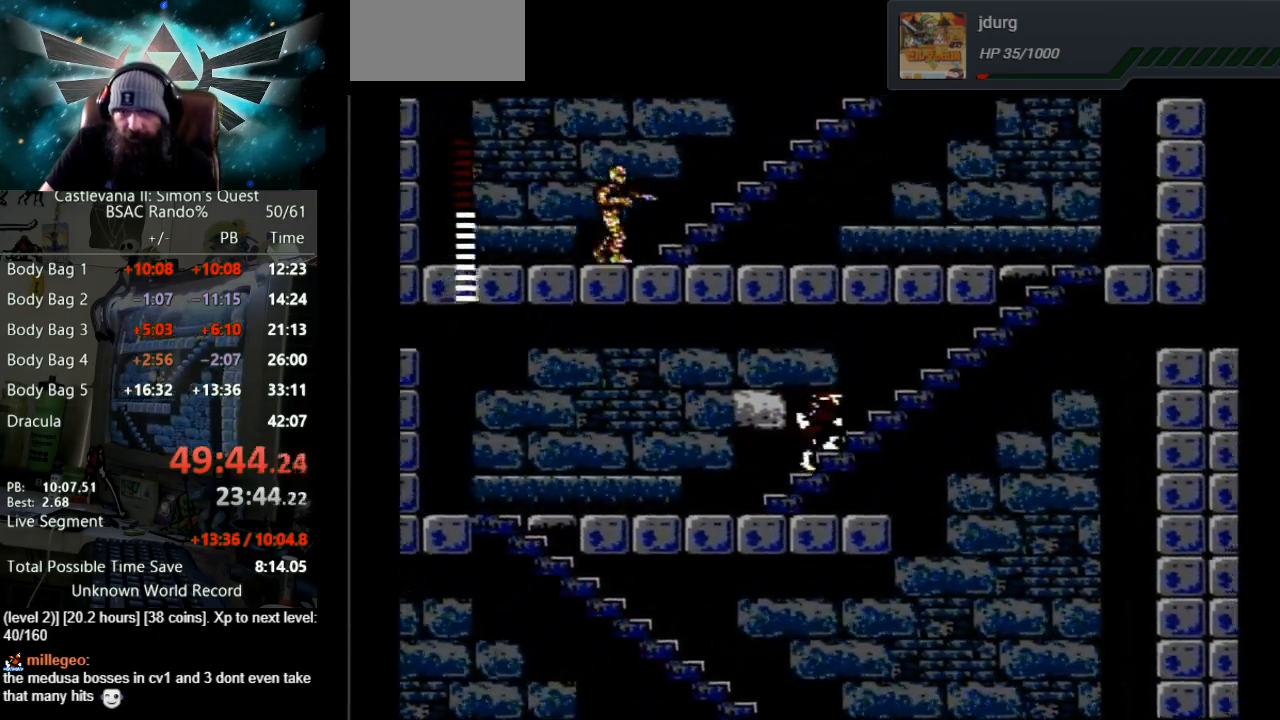
{"buttons": ["DPAD_UP"], "events": []}
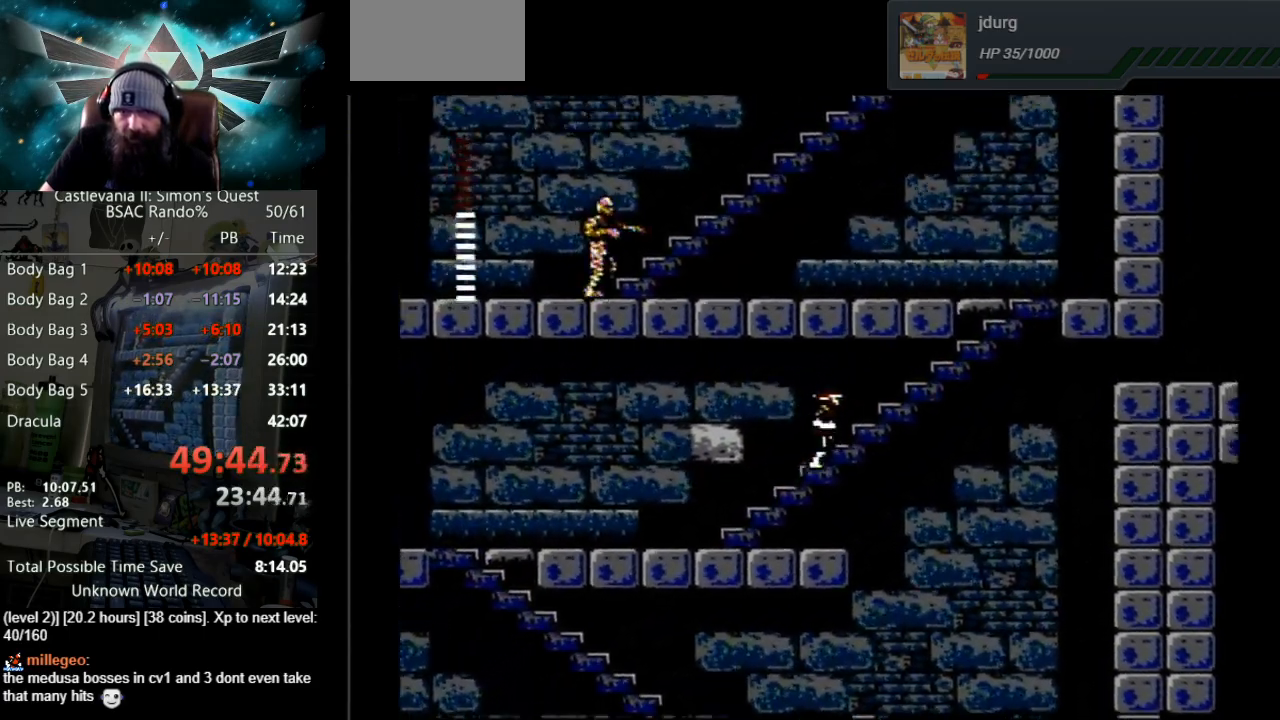
{"buttons": ["DPAD_UP"], "events": []}
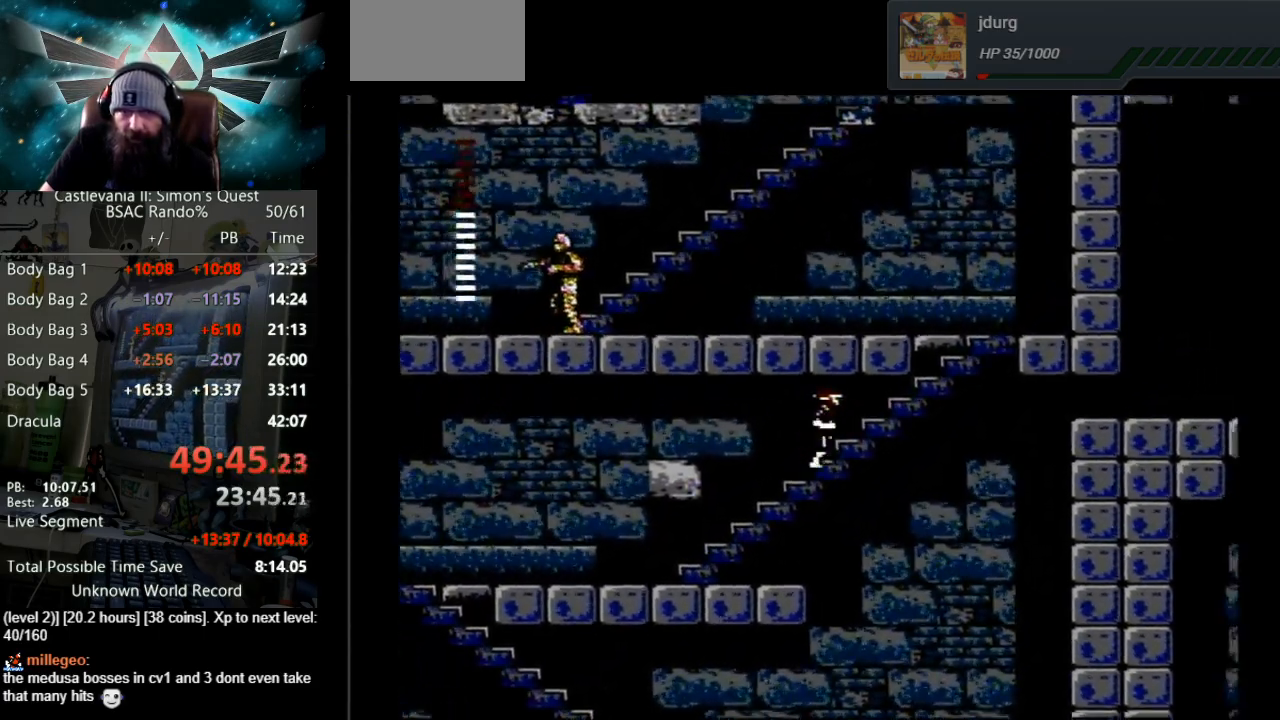
{"buttons": ["DPAD_UP"], "events": []}
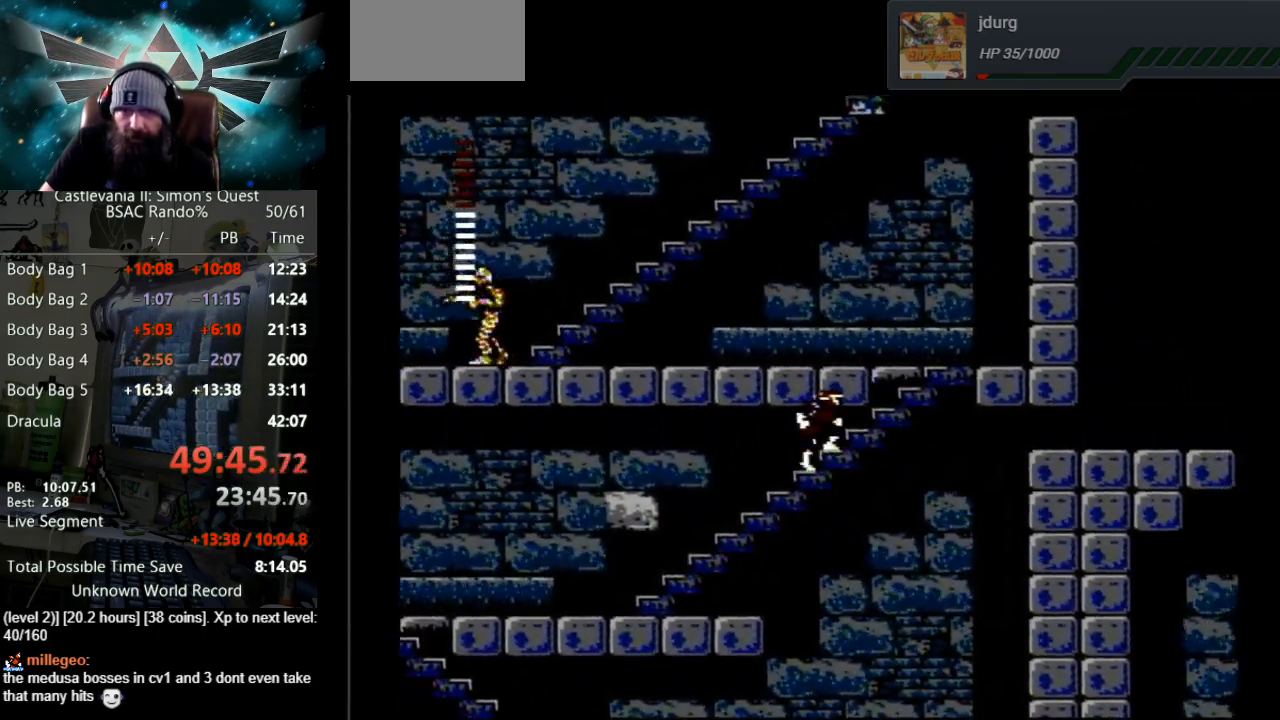
{"buttons": ["DPAD_UP"], "events": []}
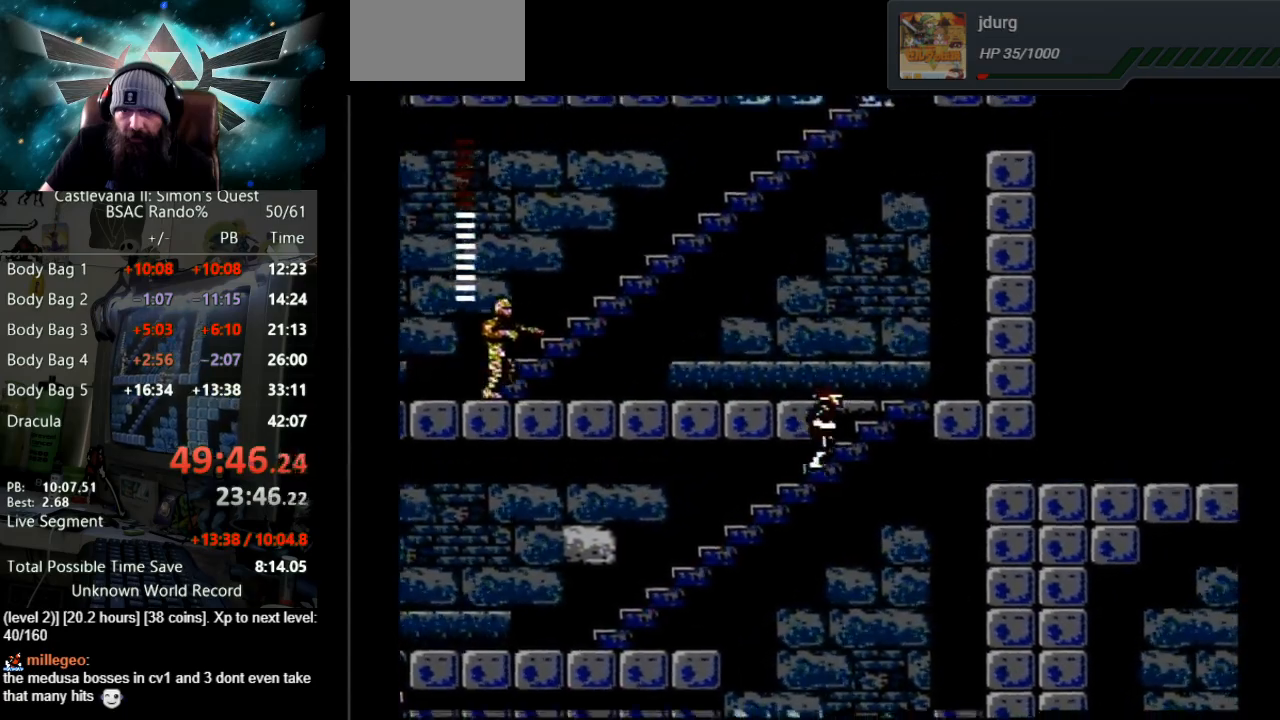
{"buttons": ["DPAD_UP"], "events": []}
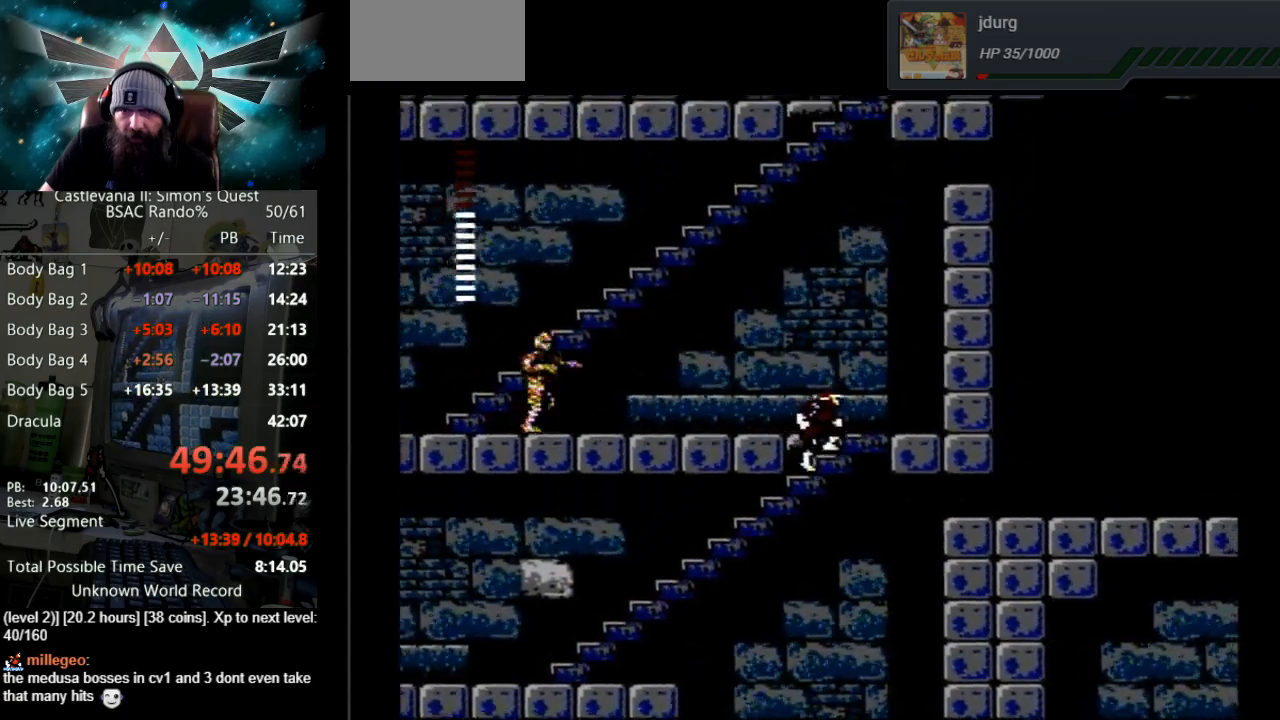
{"buttons": [], "events": [[467, "DPAD_UP", "up"]]}
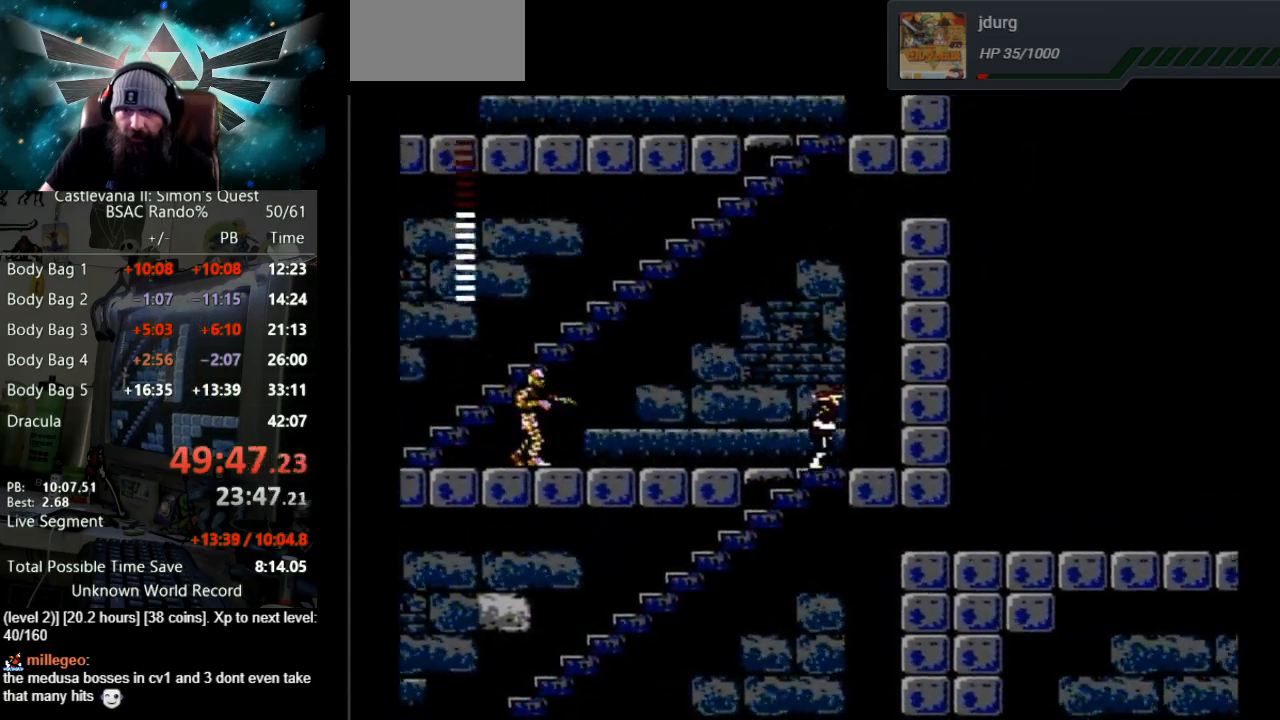
{"buttons": ["DPAD_LEFT"], "events": [[17, "DPAD_LEFT", "down"], [283, "DPAD_LEFT", "up"], [283, "DPAD_RIGHT", "down"], [300, "DPAD_LEFT", "down"], [300, "DPAD_RIGHT", "up"]]}
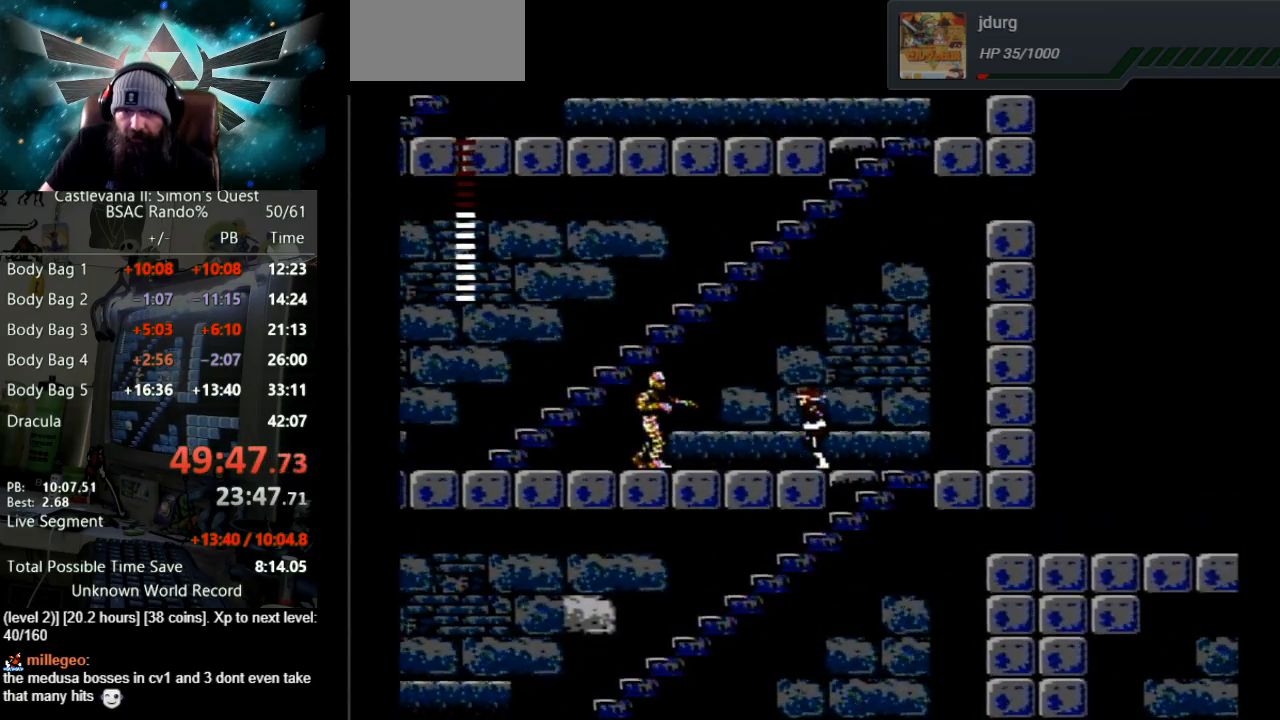
{"buttons": ["DPAD_LEFT"], "events": [[17, "B", "down"], [83, "DPAD_LEFT", "up"], [267, "DPAD_LEFT", "down"], [317, "B", "up"], [417, "DPAD_LEFT", "up"], [433, "DPAD_LEFT", "down"]]}
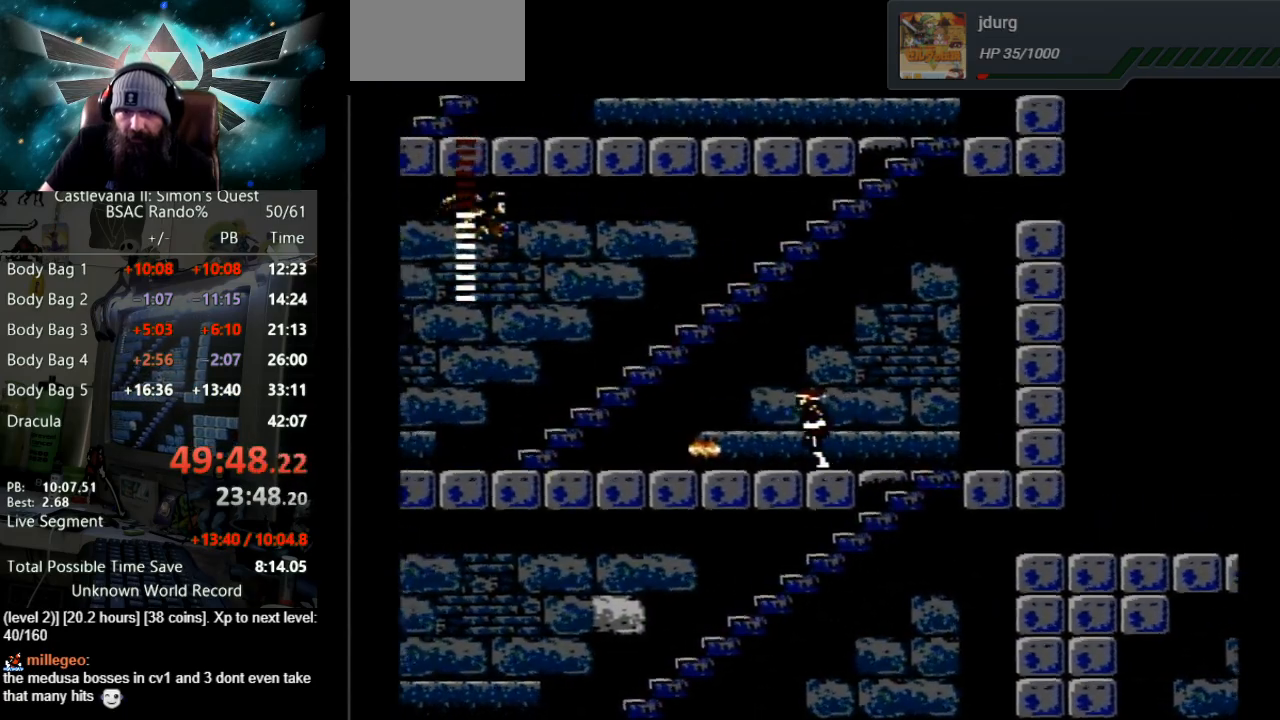
{"buttons": ["DPAD_LEFT"], "events": []}
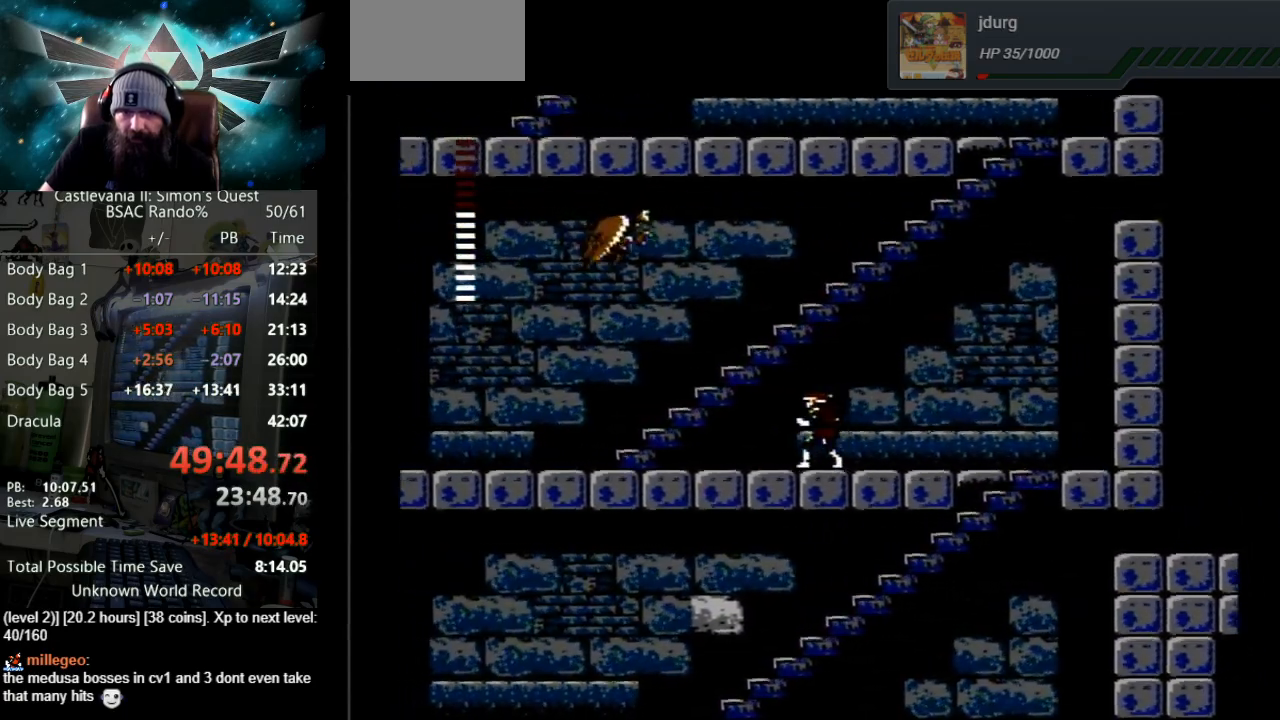
{"buttons": ["B"], "events": [[300, "B", "down"], [350, "DPAD_LEFT", "up"]]}
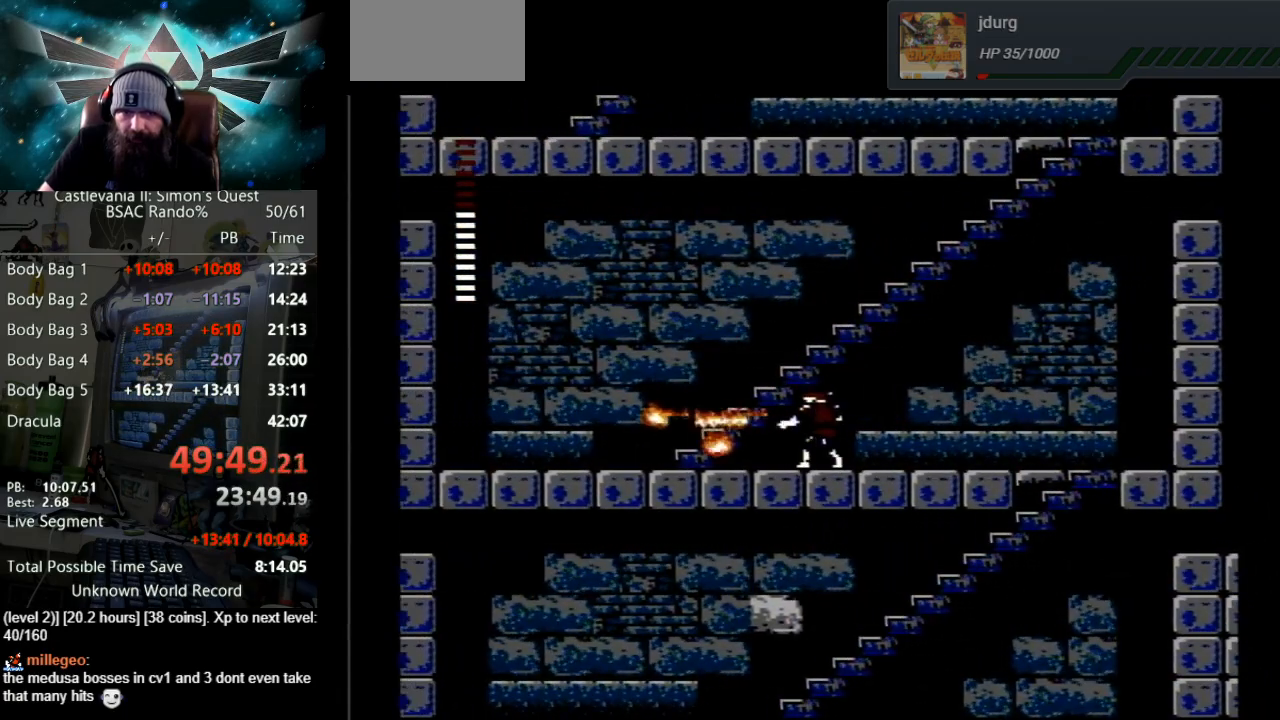
{"buttons": ["DPAD_LEFT"], "events": [[17, "B", "up"], [83, "DPAD_LEFT", "down"]]}
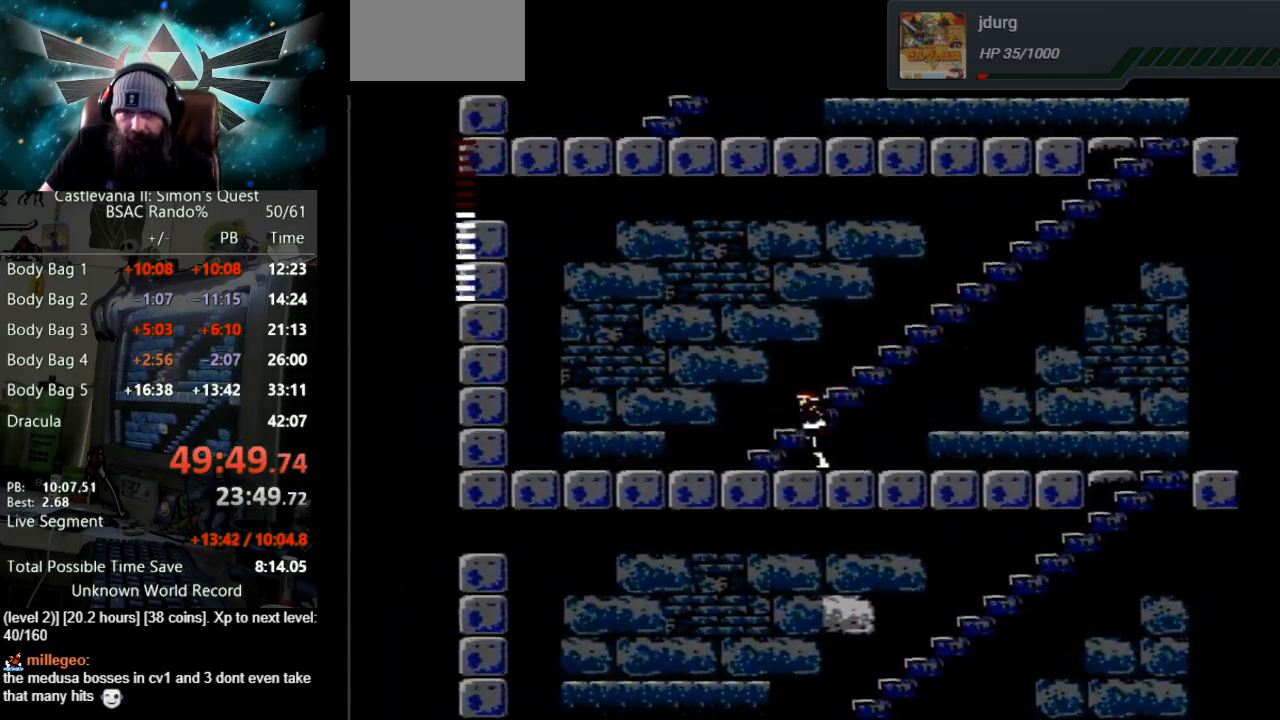
{"buttons": [], "events": [[267, "DPAD_LEFT", "up"], [267, "DPAD_UP", "down"], [500, "DPAD_UP", "up"]]}
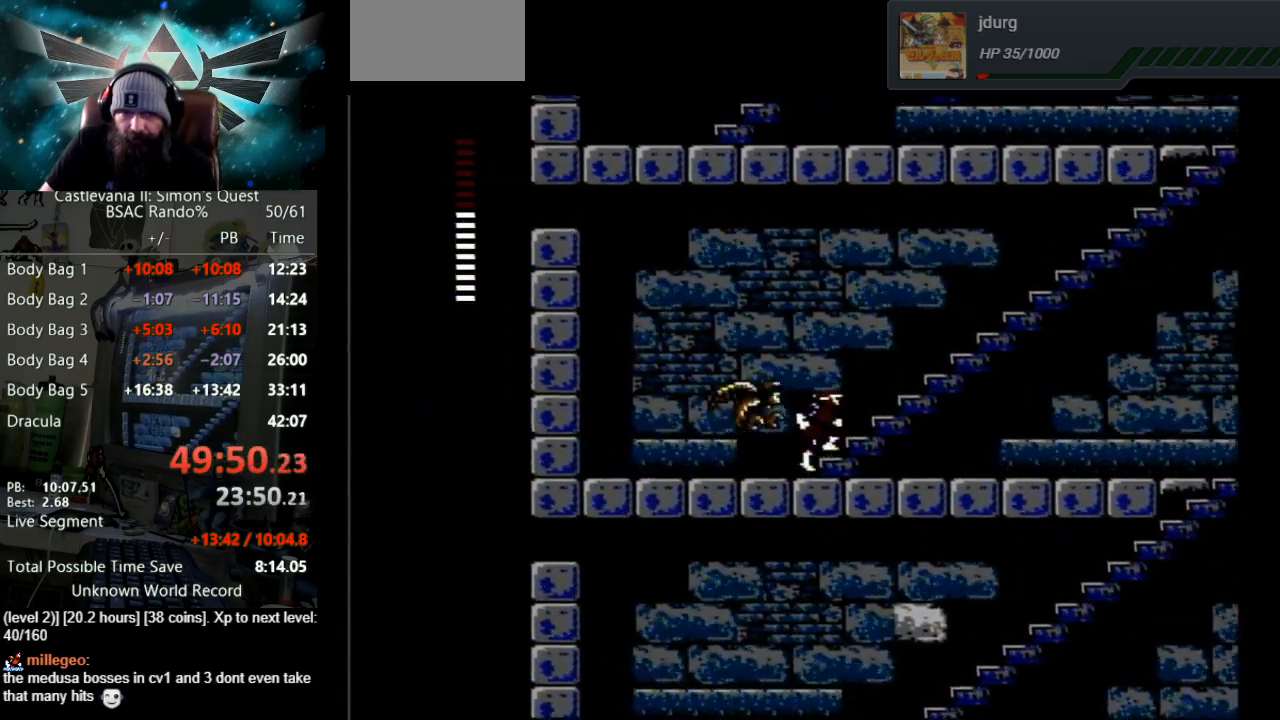
{"buttons": ["B"], "events": [[33, "B", "down"], [233, "B", "up"], [367, "B", "down"]]}
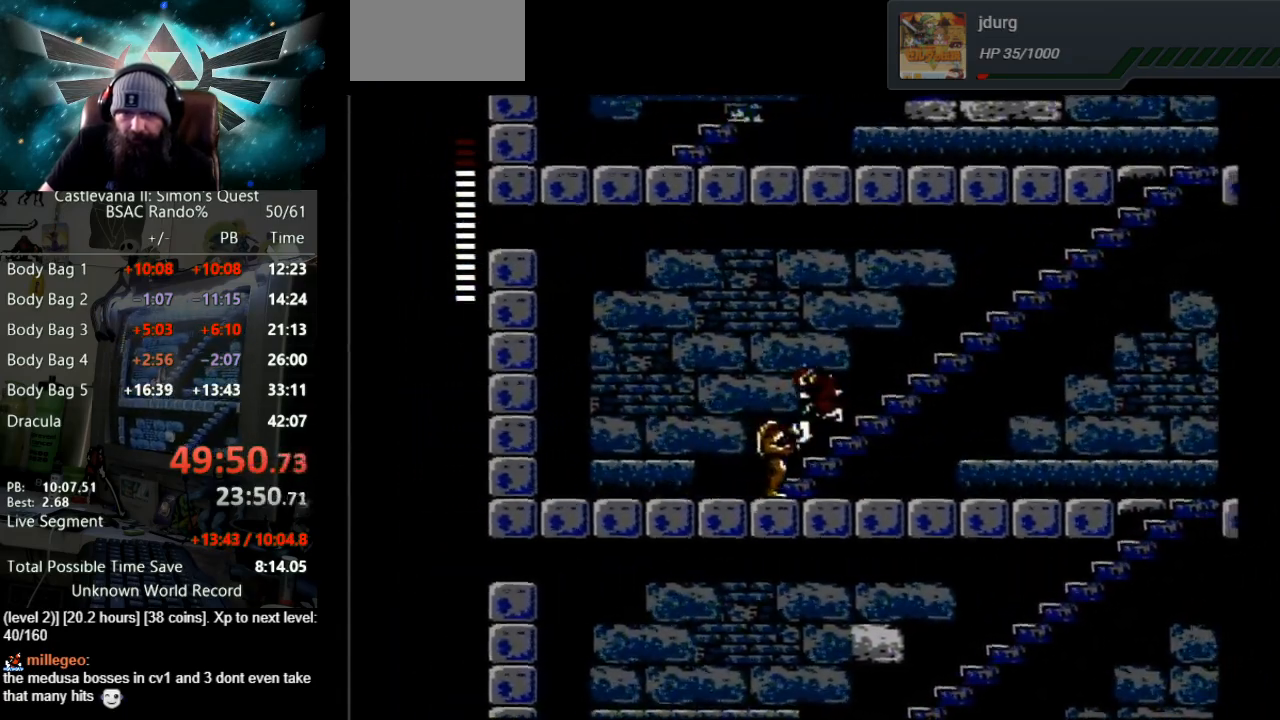
{"buttons": ["B"], "events": [[133, "B", "up"], [300, "DPAD_LEFT", "down"], [383, "DPAD_LEFT", "up"], [450, "B", "down"]]}
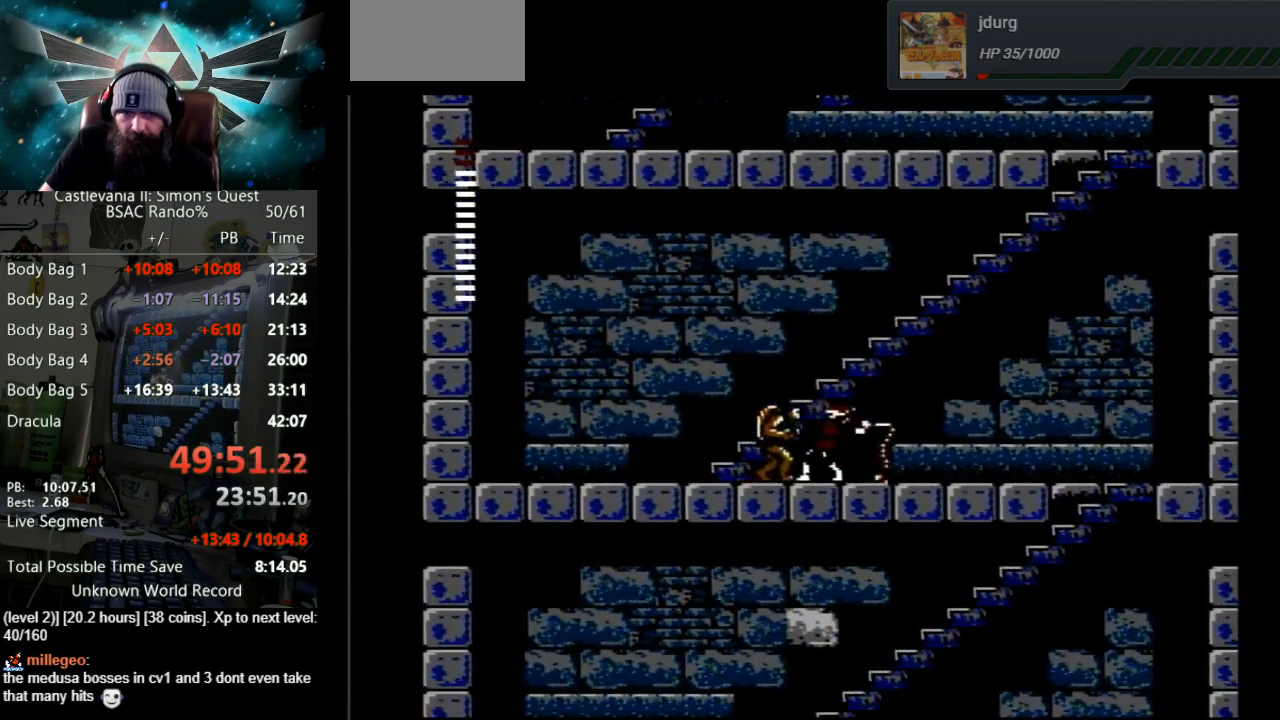
{"buttons": ["DPAD_LEFT"], "events": [[217, "DPAD_LEFT", "down"], [250, "B", "up"]]}
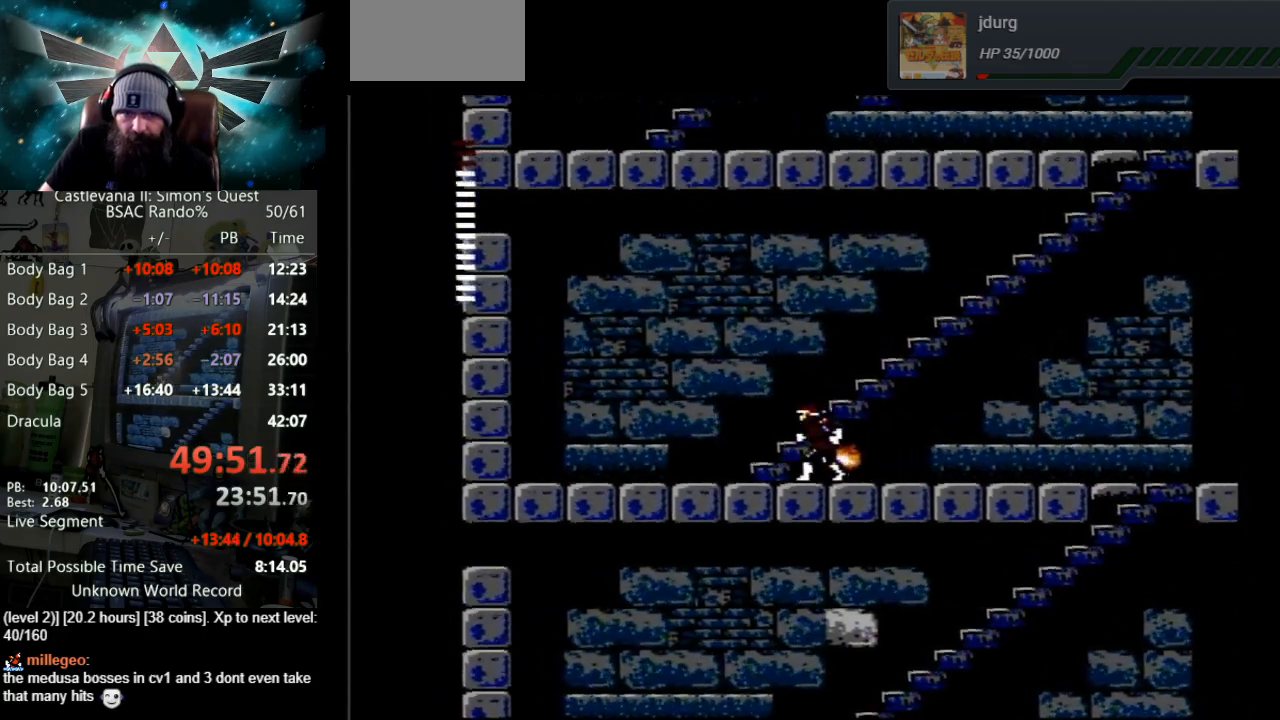
{"buttons": ["DPAD_UP"], "events": [[283, "DPAD_LEFT", "up"], [283, "DPAD_UP", "down"]]}
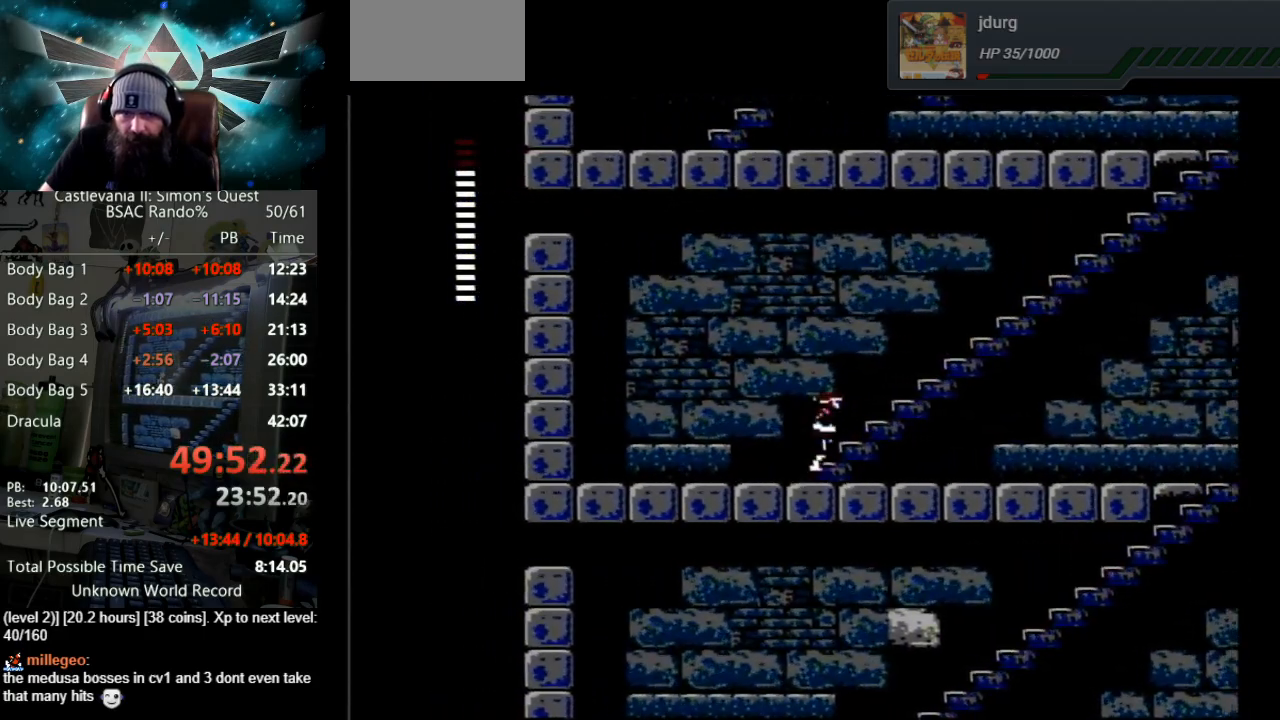
{"buttons": ["DPAD_UP"], "events": []}
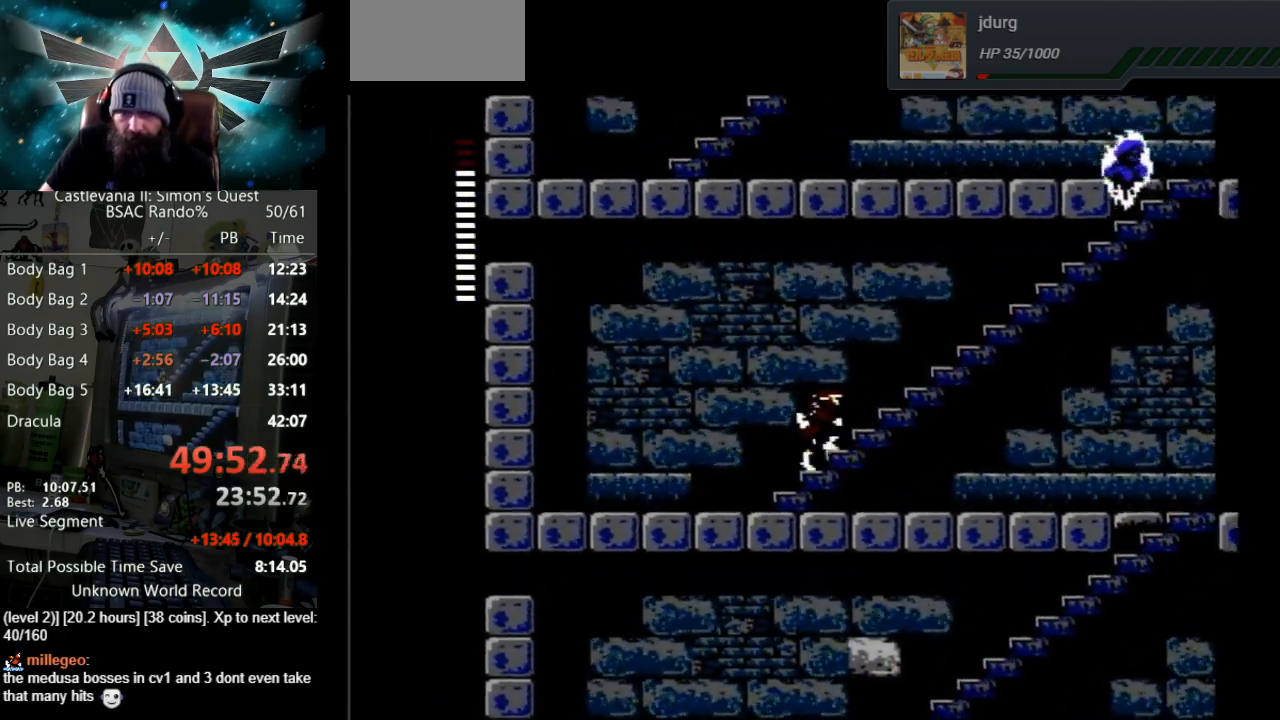
{"buttons": ["DPAD_UP"], "events": []}
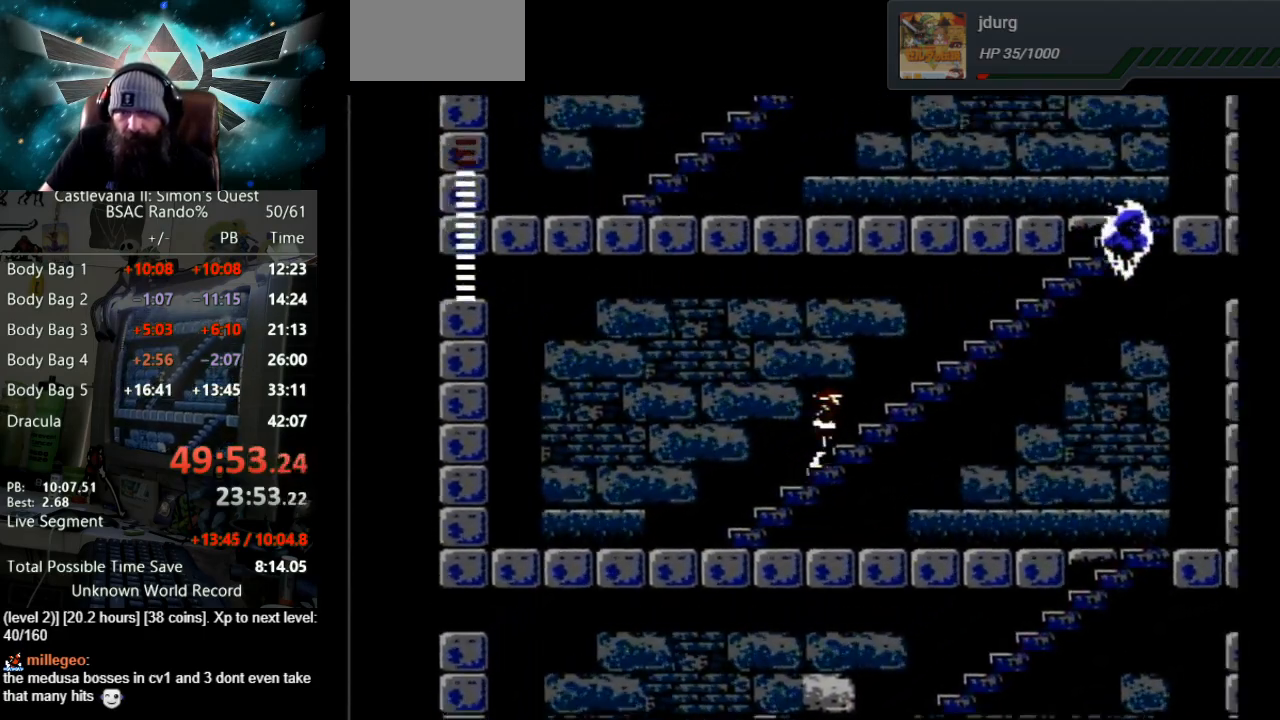
{"buttons": ["DPAD_UP"], "events": []}
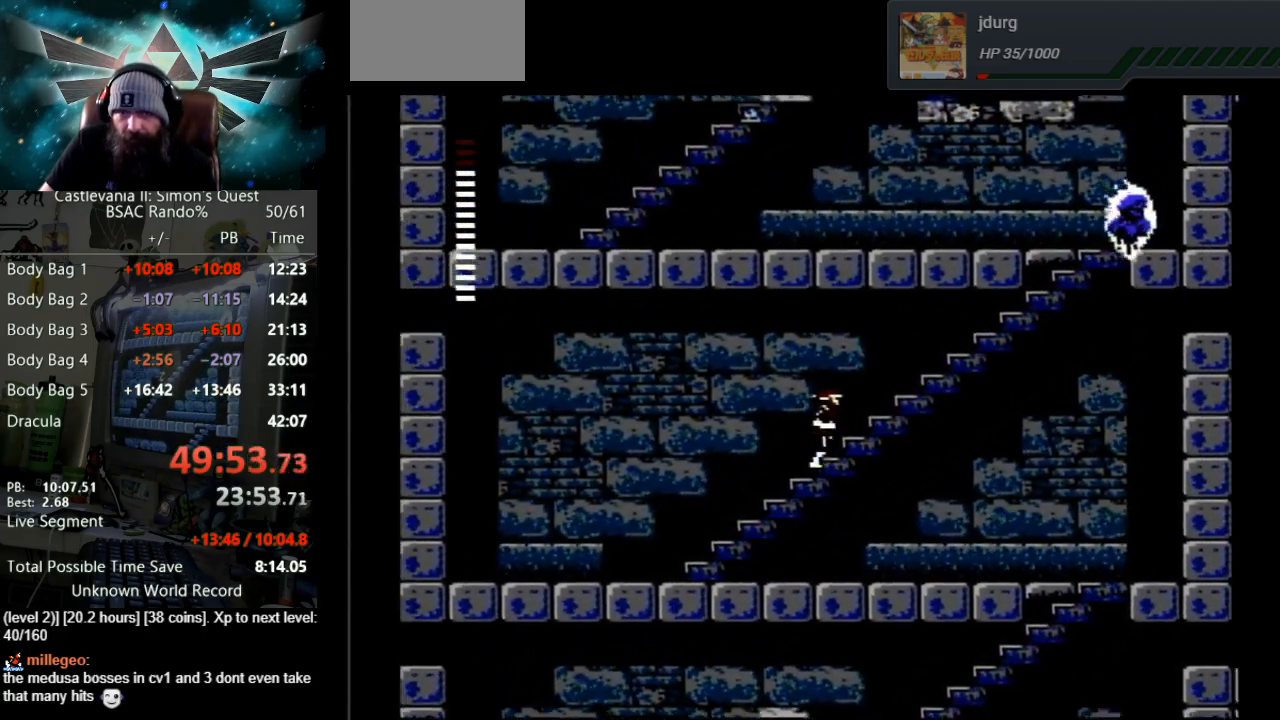
{"buttons": ["DPAD_UP"], "events": []}
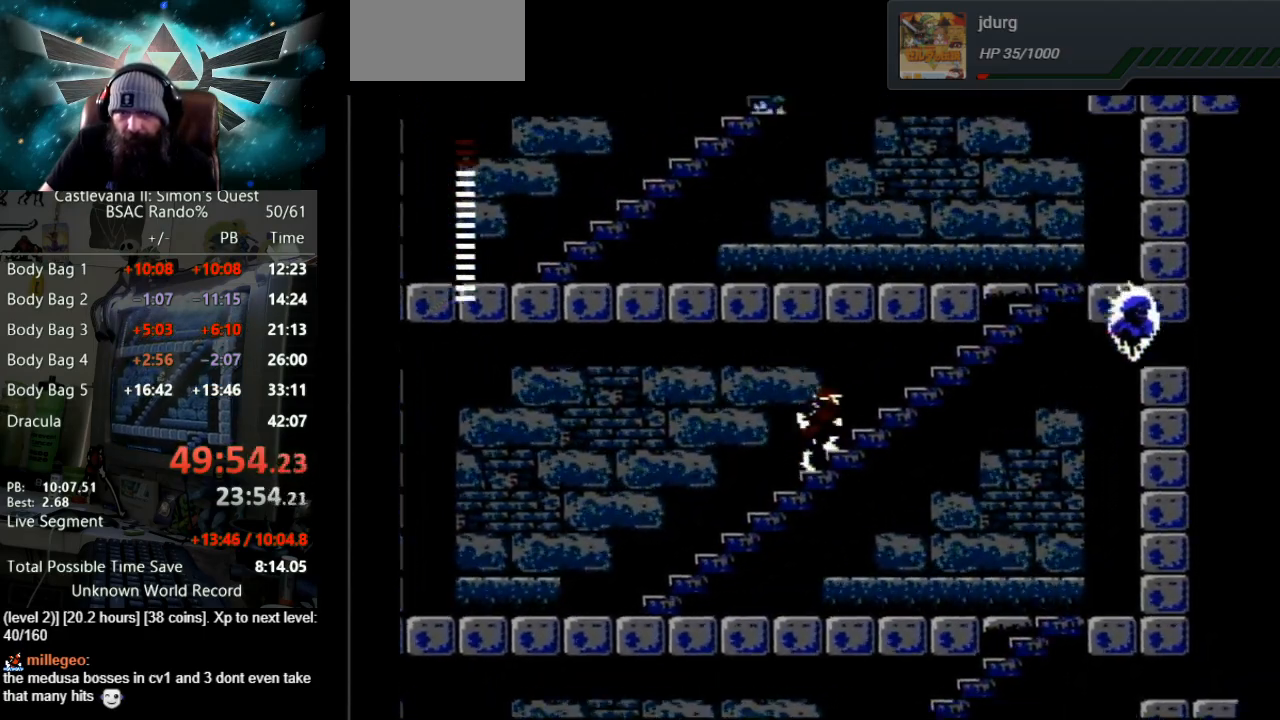
{"buttons": ["DPAD_UP"], "events": []}
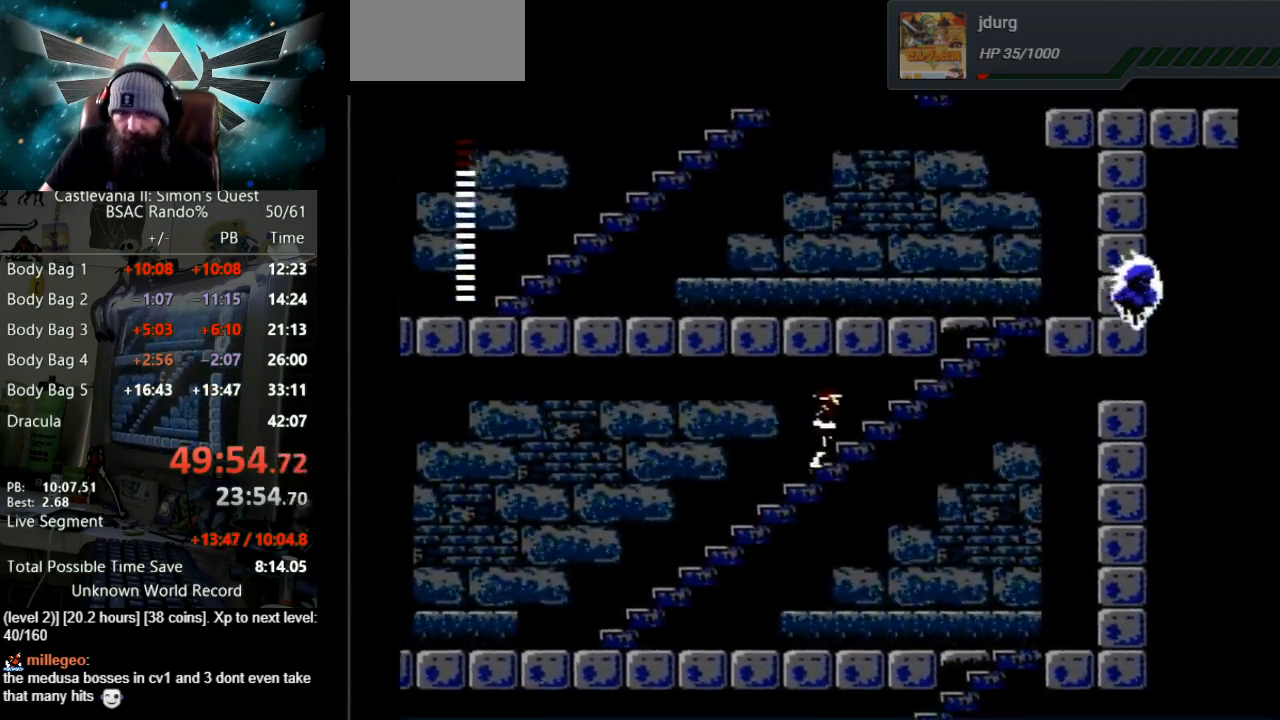
{"buttons": ["DPAD_UP"], "events": []}
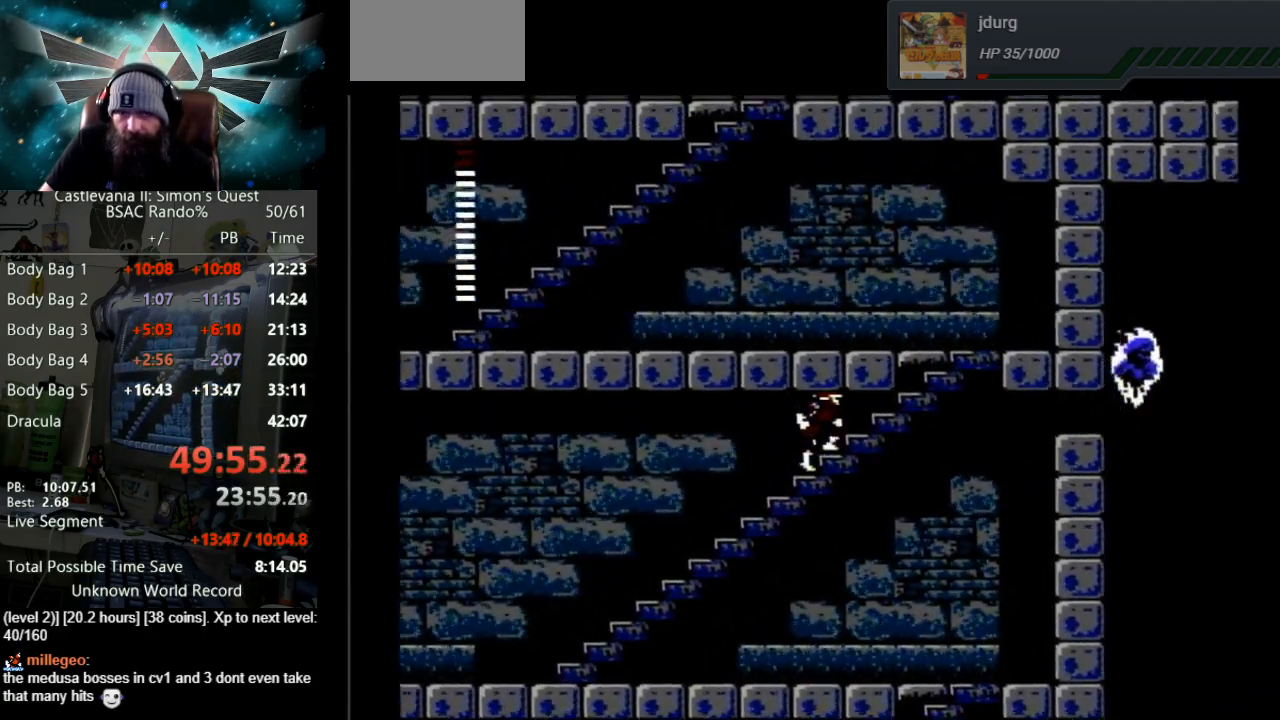
{"buttons": ["DPAD_UP"], "events": []}